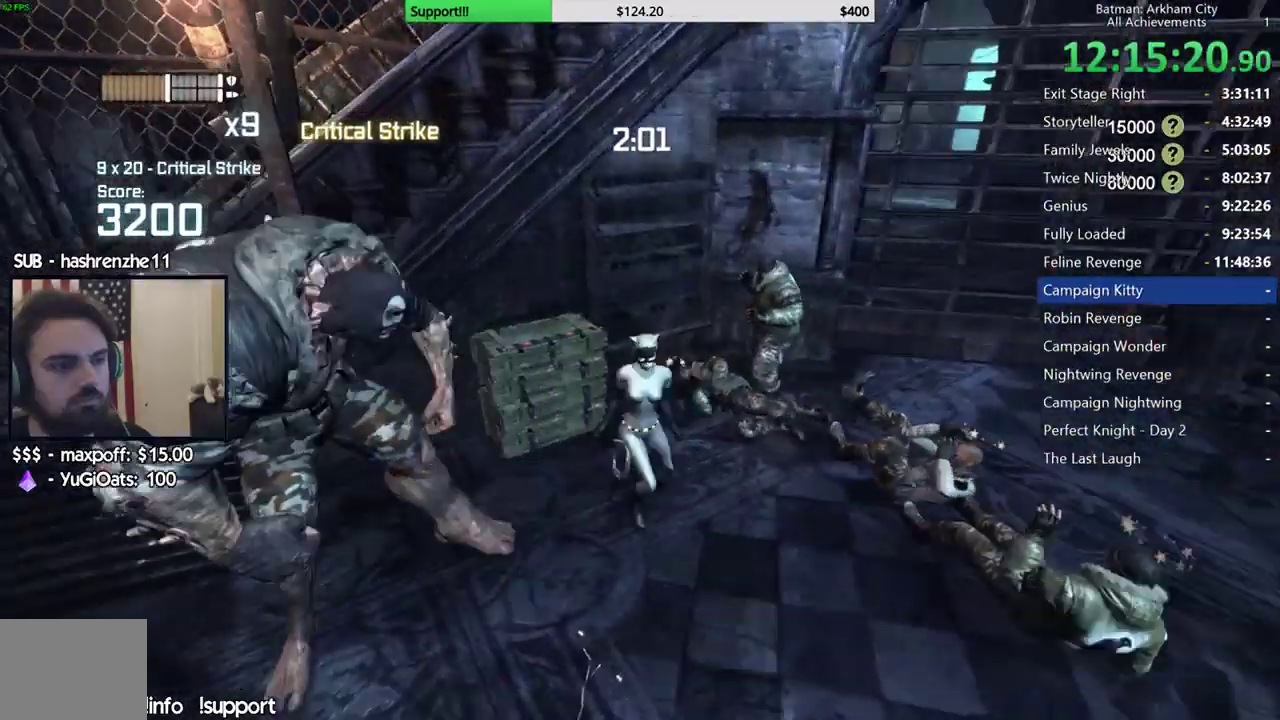
Gameplay with a controller (Xbox layout); each line is a JSON object with the inputs held at the frame after it. "events" lists button and stick changes between this image and that frame as [ms after this image, input, new state], when the widget could be followed in between. Not read: L1.
{"buttons": [], "left_stick": "center", "right_stick": "down-left", "events": [[17, "left_stick", "down-left"], [50, "A", "up"], [250, "left_stick", "left"], [467, "right_stick", "down-left"], [483, "left_stick", "center"]]}
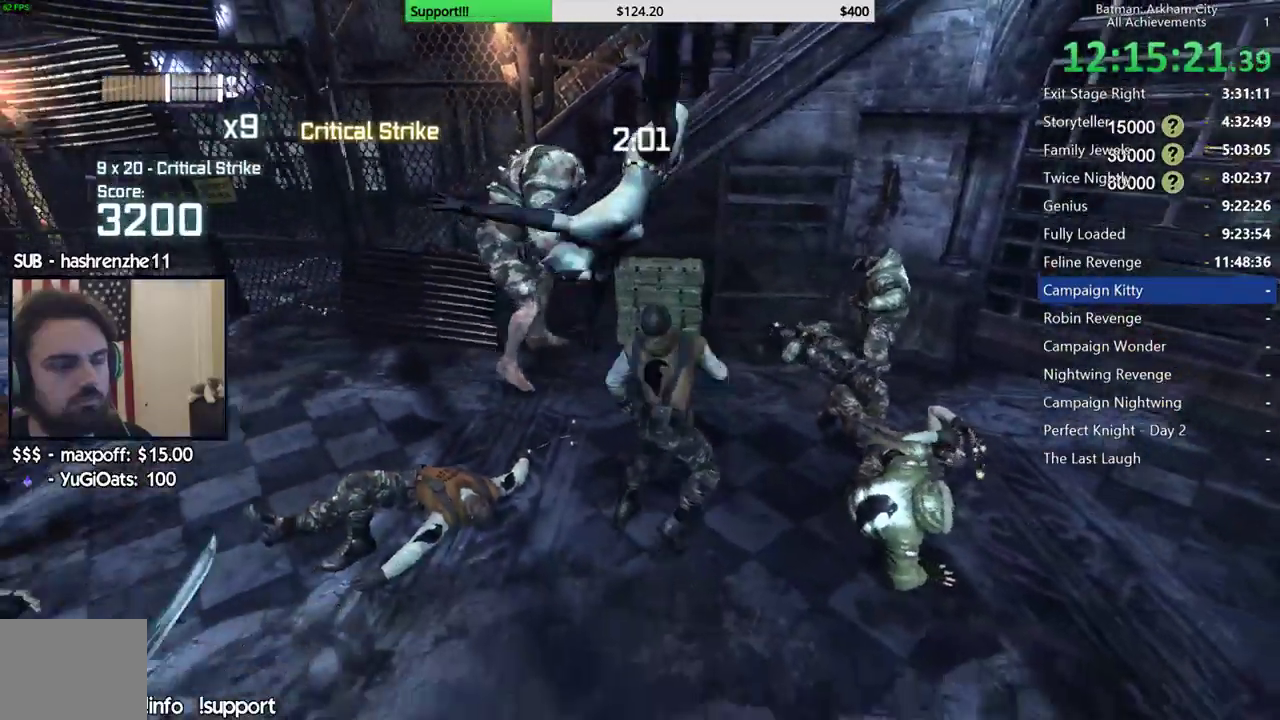
{"buttons": [], "left_stick": "up", "right_stick": "center", "events": [[133, "right_stick", "center"], [233, "right_stick", "left"], [367, "left_stick", "up"], [417, "right_stick", "center"]]}
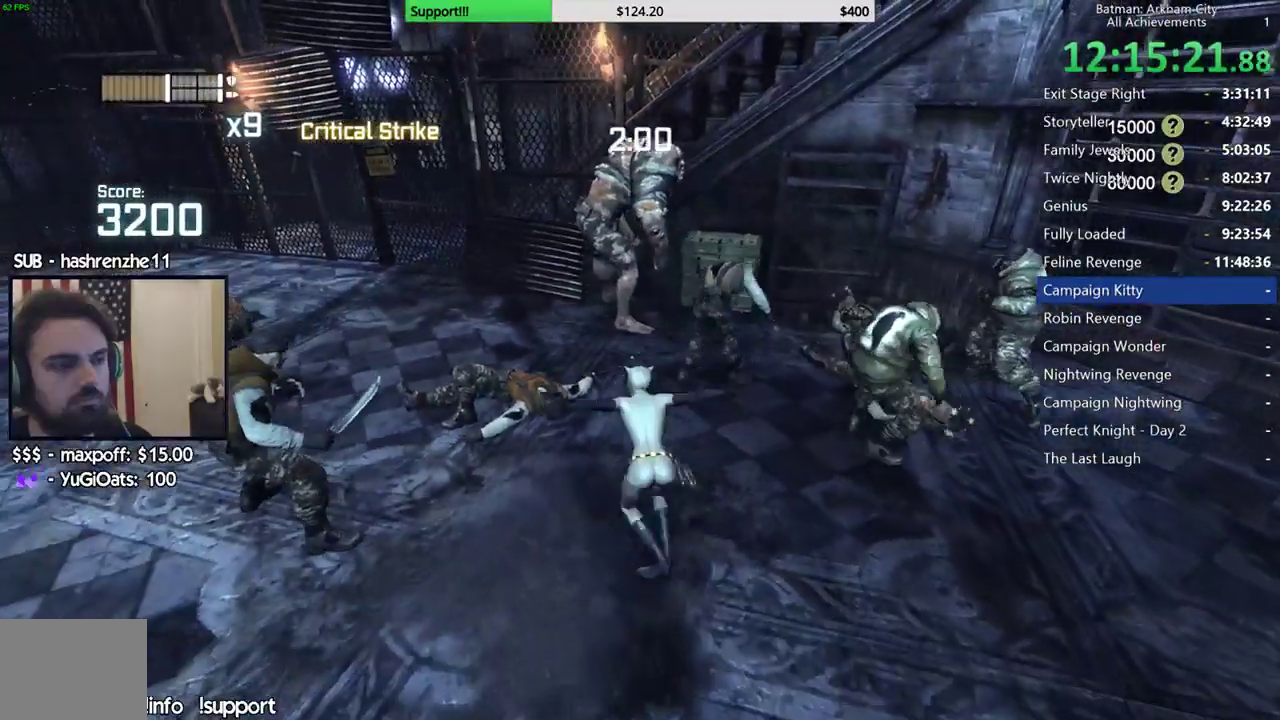
{"buttons": [], "left_stick": "up-left", "right_stick": "center", "events": [[33, "B", "down"], [117, "B", "up"], [200, "B", "down"], [267, "B", "up"], [500, "left_stick", "up-left"]]}
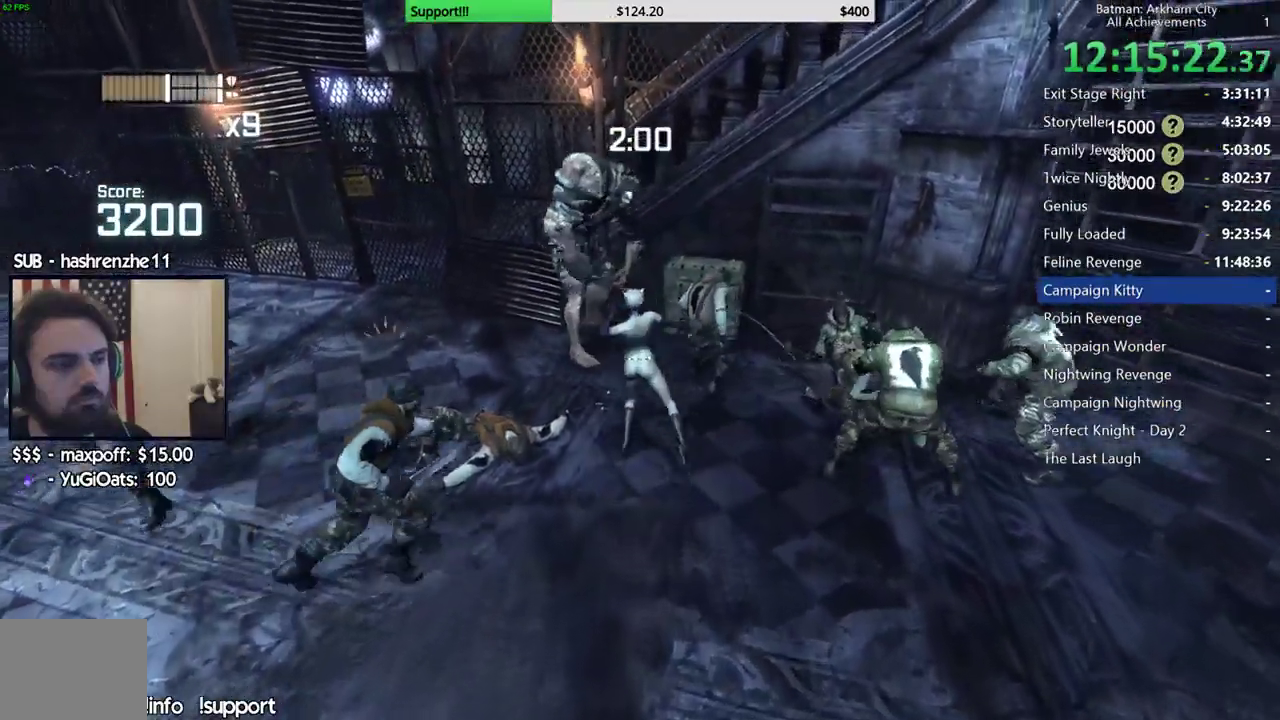
{"buttons": ["B"], "left_stick": "up-left", "right_stick": "center", "events": [[133, "B", "down"], [217, "B", "up"], [300, "B", "down"], [367, "B", "up"], [483, "B", "down"]]}
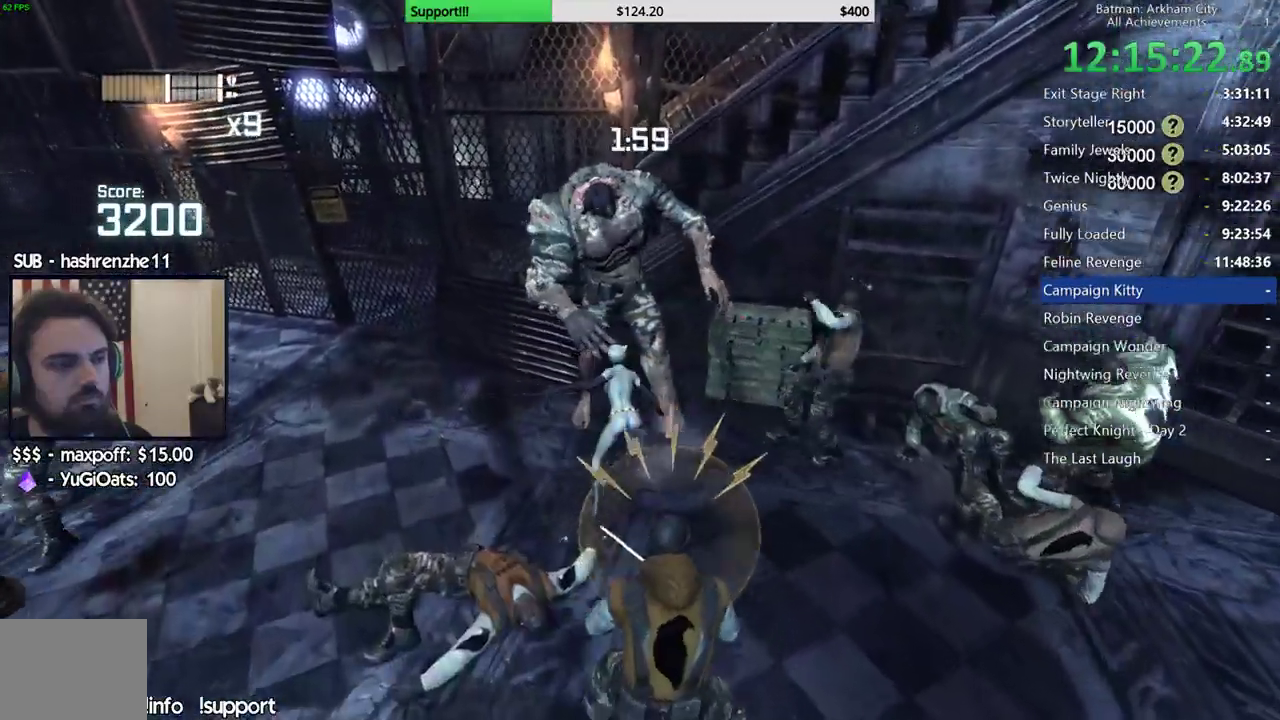
{"buttons": [], "left_stick": "up-left", "right_stick": "center", "events": [[50, "B", "up"], [233, "A", "down"], [317, "A", "up"], [383, "A", "down"], [467, "A", "up"]]}
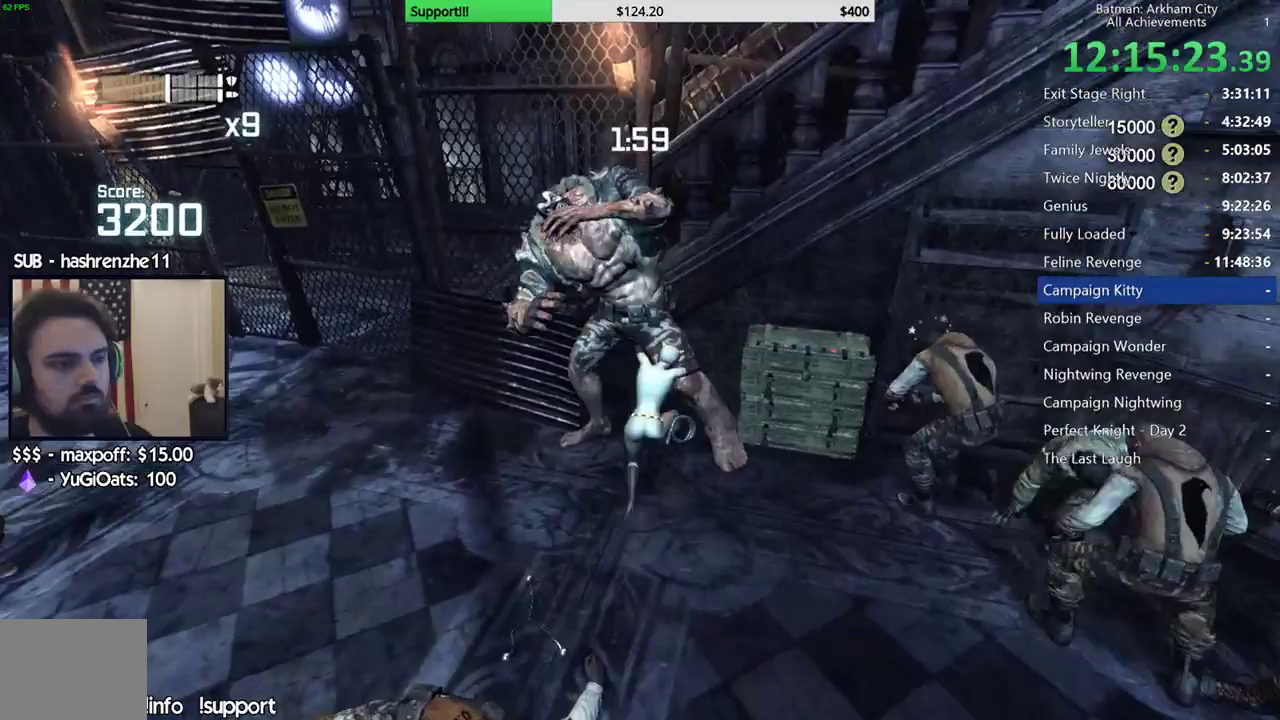
{"buttons": [], "left_stick": "up-left", "right_stick": "center", "events": [[67, "A", "down"], [117, "A", "up"]]}
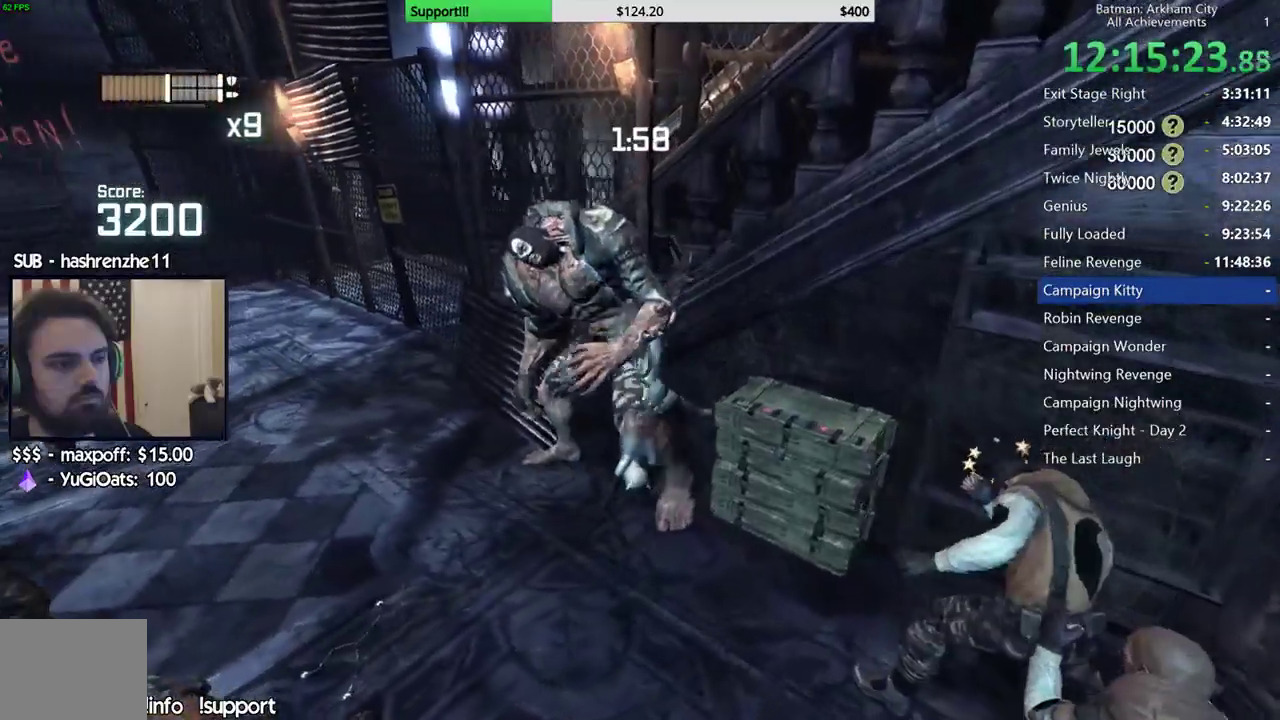
{"buttons": ["B"], "left_stick": "up-left", "right_stick": "center", "events": [[167, "B", "down"], [250, "B", "up"], [317, "B", "down"], [383, "B", "up"], [483, "B", "down"]]}
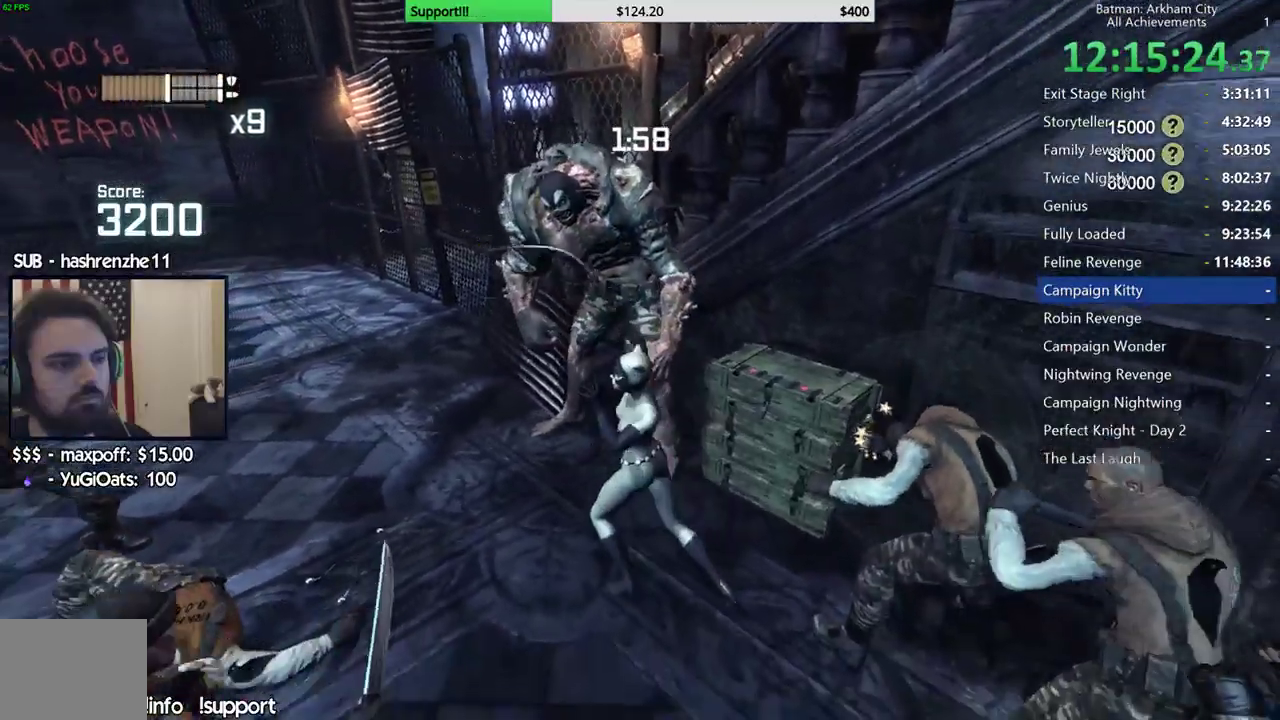
{"buttons": ["B"], "left_stick": "up-left", "right_stick": "center", "events": [[67, "B", "up"], [150, "B", "down"], [233, "B", "up"], [317, "B", "down"], [400, "B", "up"], [467, "B", "down"]]}
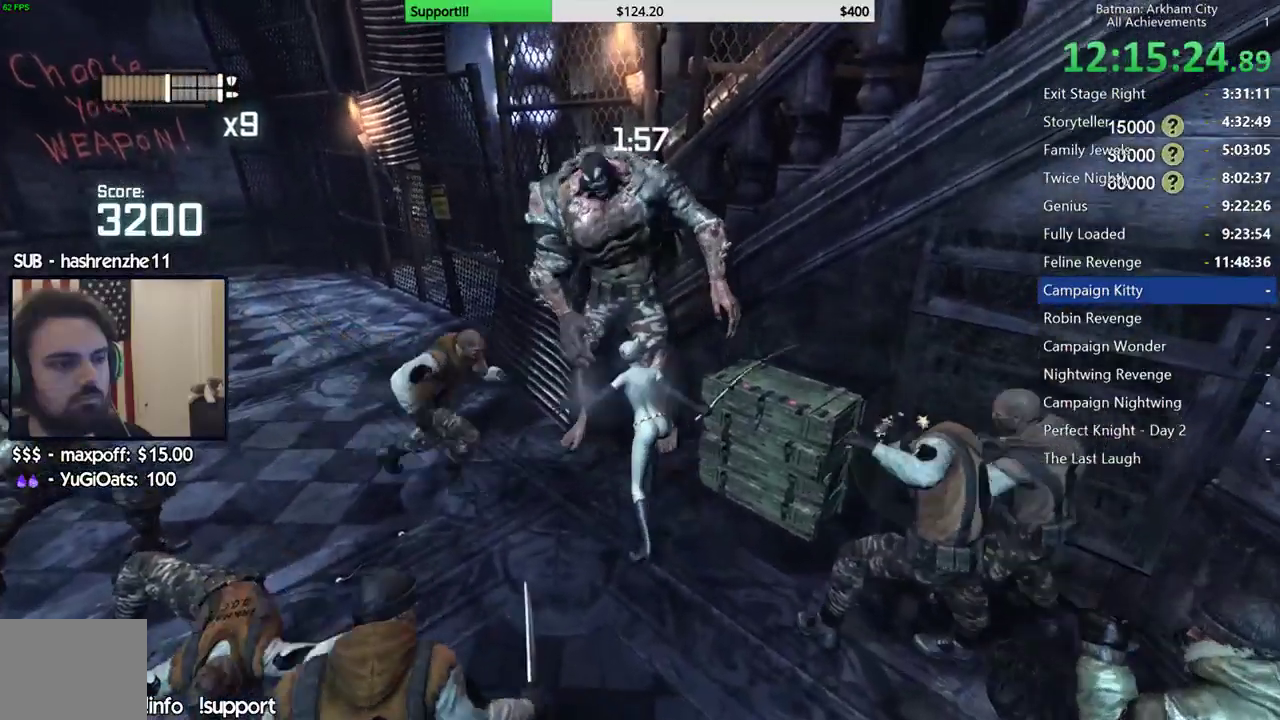
{"buttons": [], "left_stick": "center", "right_stick": "center", "events": [[67, "B", "up"], [133, "B", "down"], [233, "B", "up"], [450, "left_stick", "center"]]}
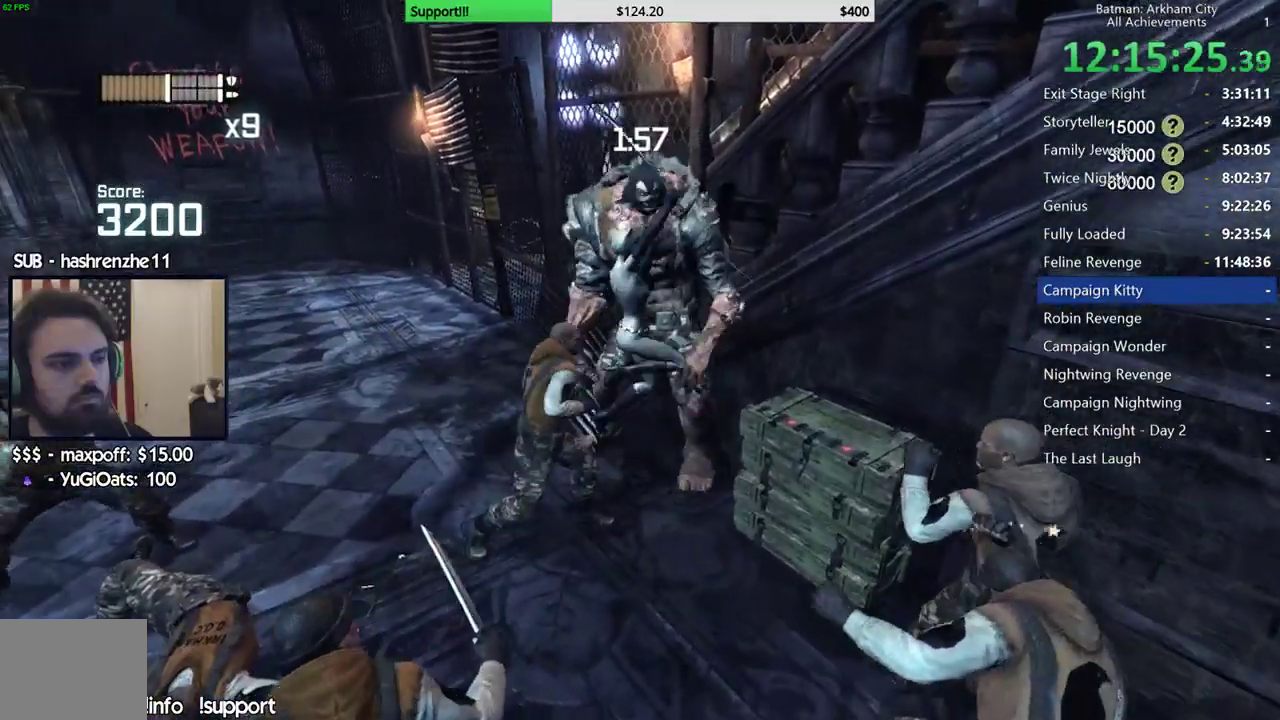
{"buttons": [], "left_stick": "center", "right_stick": "center", "events": []}
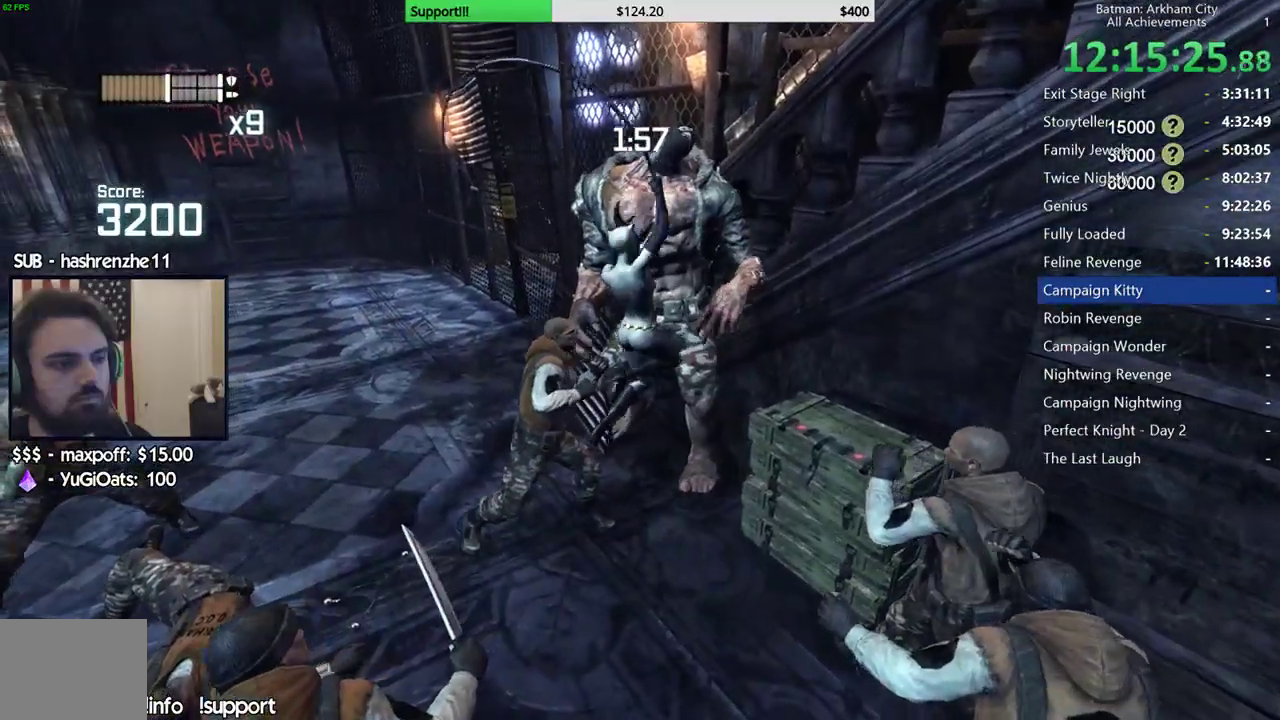
{"buttons": ["X"], "left_stick": "up", "right_stick": "center", "events": [[283, "left_stick", "up"], [317, "X", "down"], [417, "X", "up"], [483, "X", "down"]]}
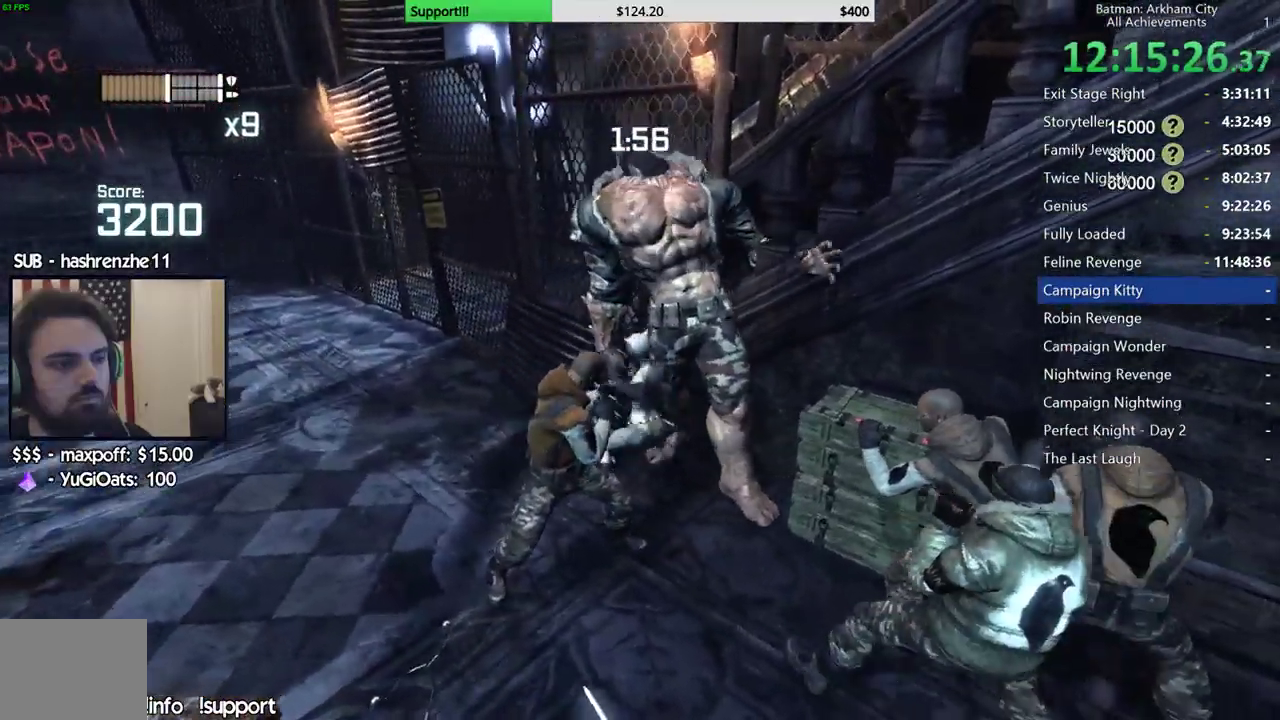
{"buttons": ["X"], "left_stick": "up", "right_stick": "center", "events": [[67, "X", "up"], [133, "X", "down"], [233, "X", "up"], [300, "X", "down"], [383, "X", "up"], [450, "X", "down"]]}
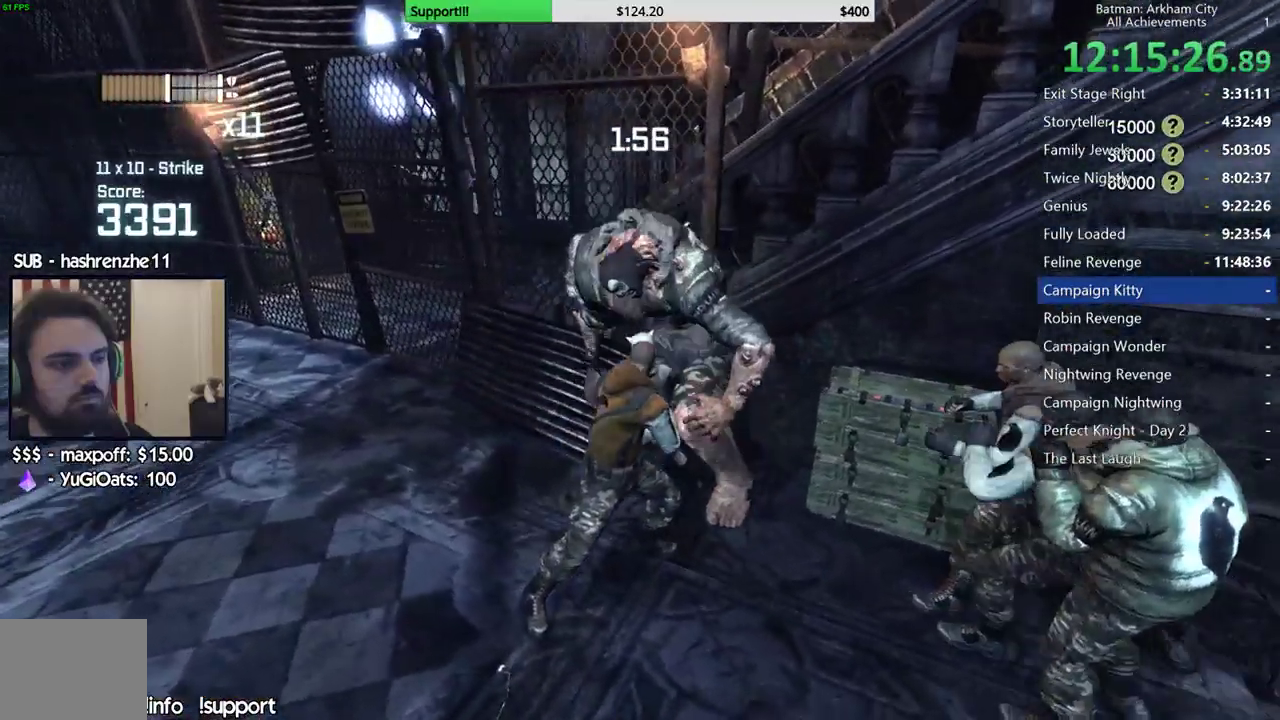
{"buttons": [], "left_stick": "center", "right_stick": "center", "events": [[33, "X", "up"], [83, "left_stick", "center"], [100, "X", "down"], [183, "X", "up"], [250, "X", "down"], [333, "X", "up"], [400, "X", "down"], [483, "X", "up"]]}
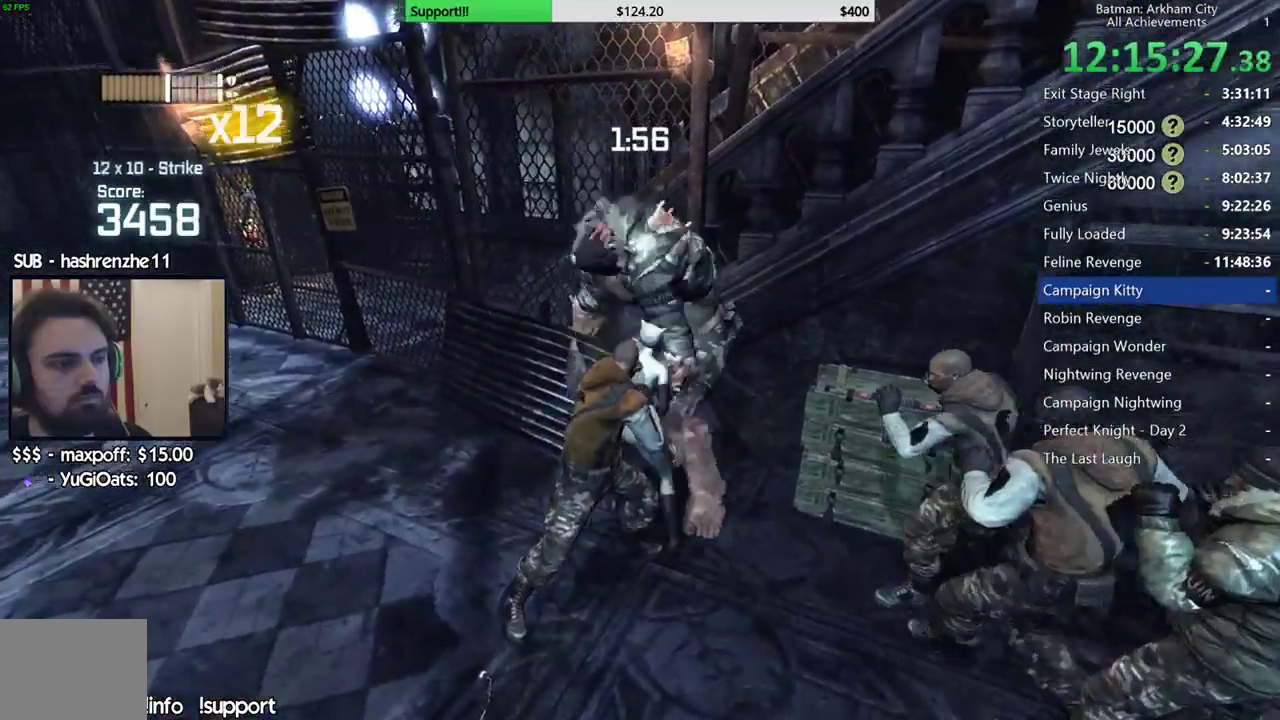
{"buttons": [], "left_stick": "center", "right_stick": "center", "events": [[33, "X", "down"], [150, "X", "up"], [200, "X", "down"], [317, "X", "up"]]}
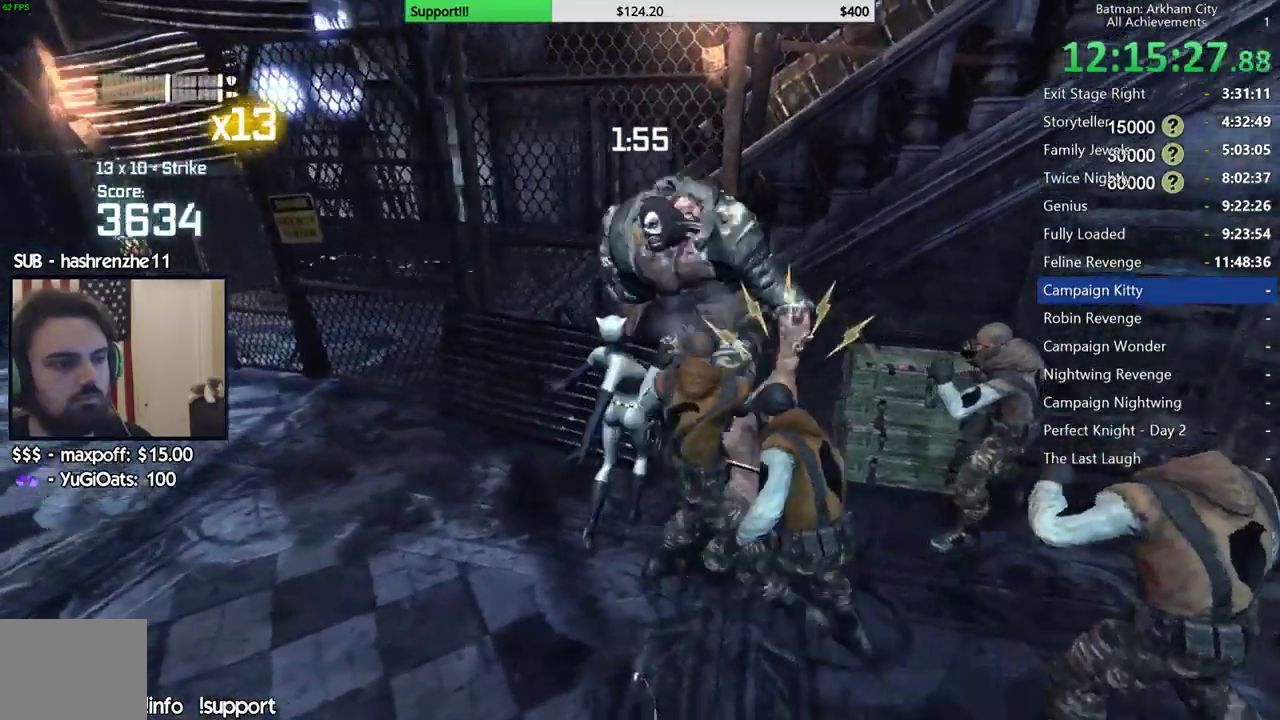
{"buttons": [], "left_stick": "center", "right_stick": "center", "events": [[67, "A", "down"], [67, "B", "down"], [183, "B", "up"], [200, "A", "up"]]}
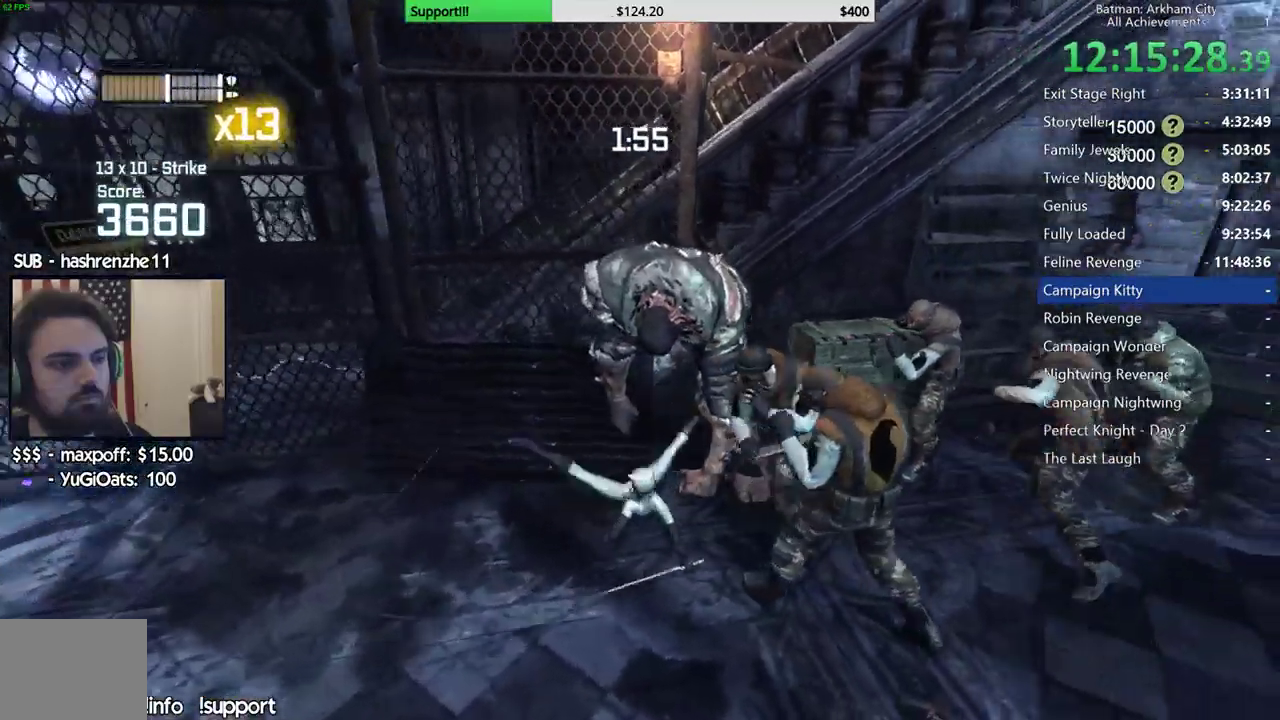
{"buttons": [], "left_stick": "center", "right_stick": "right", "events": [[500, "right_stick", "right"]]}
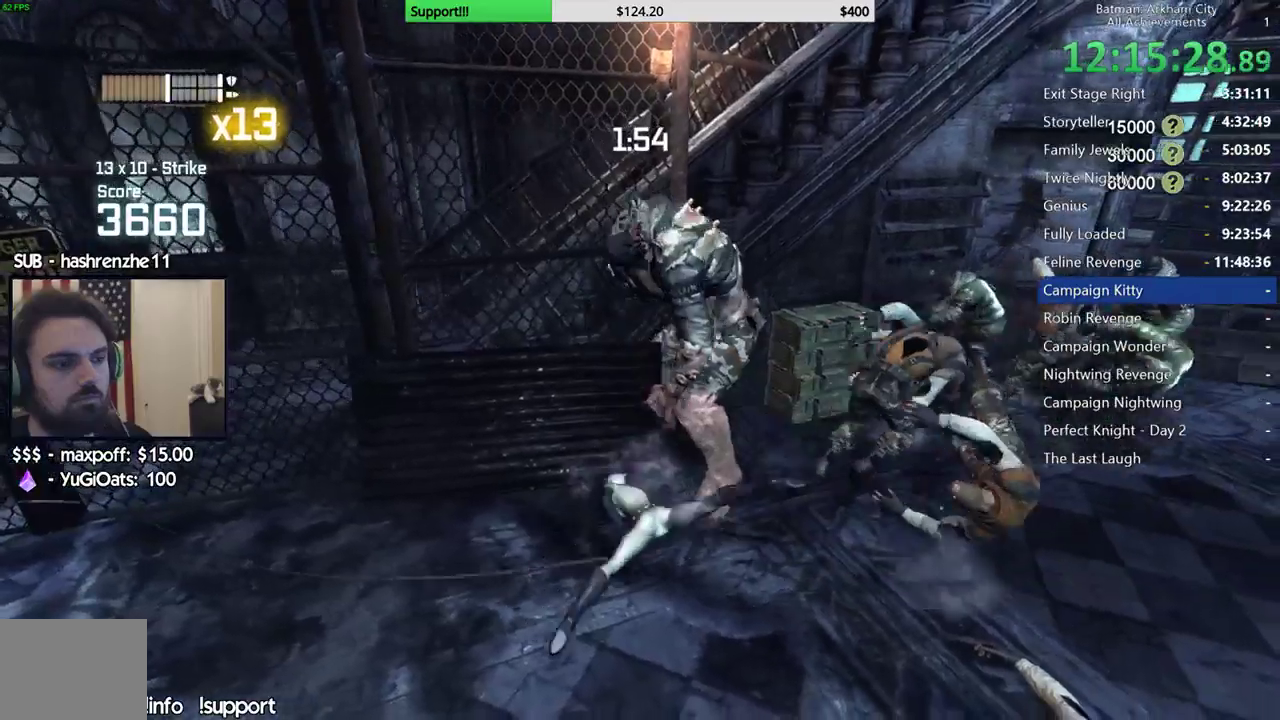
{"buttons": ["X"], "left_stick": "up", "right_stick": "center", "events": [[117, "left_stick", "up"], [200, "right_stick", "center"], [267, "X", "down"], [367, "X", "up"], [433, "X", "down"]]}
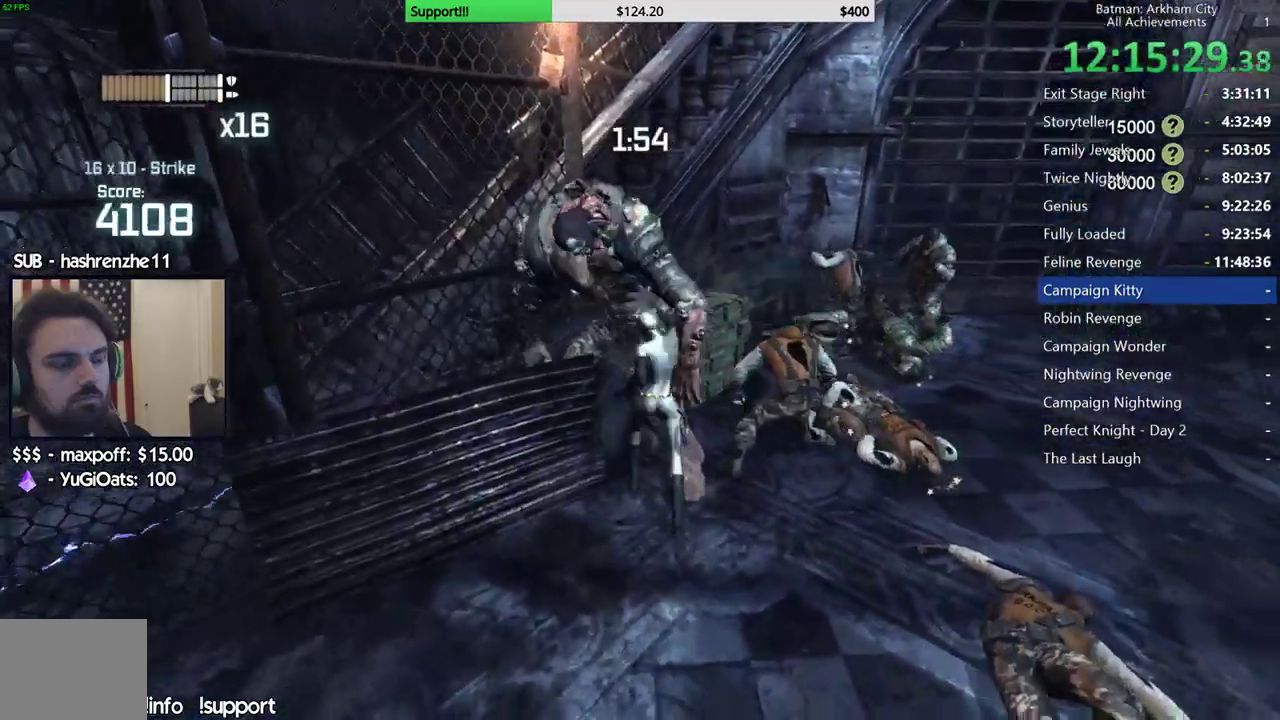
{"buttons": [], "left_stick": "up-left", "right_stick": "center", "events": [[17, "X", "up"], [50, "left_stick", "up-left"], [83, "X", "down"], [167, "X", "up"], [250, "X", "down"], [350, "X", "up"], [417, "X", "down"], [500, "X", "up"]]}
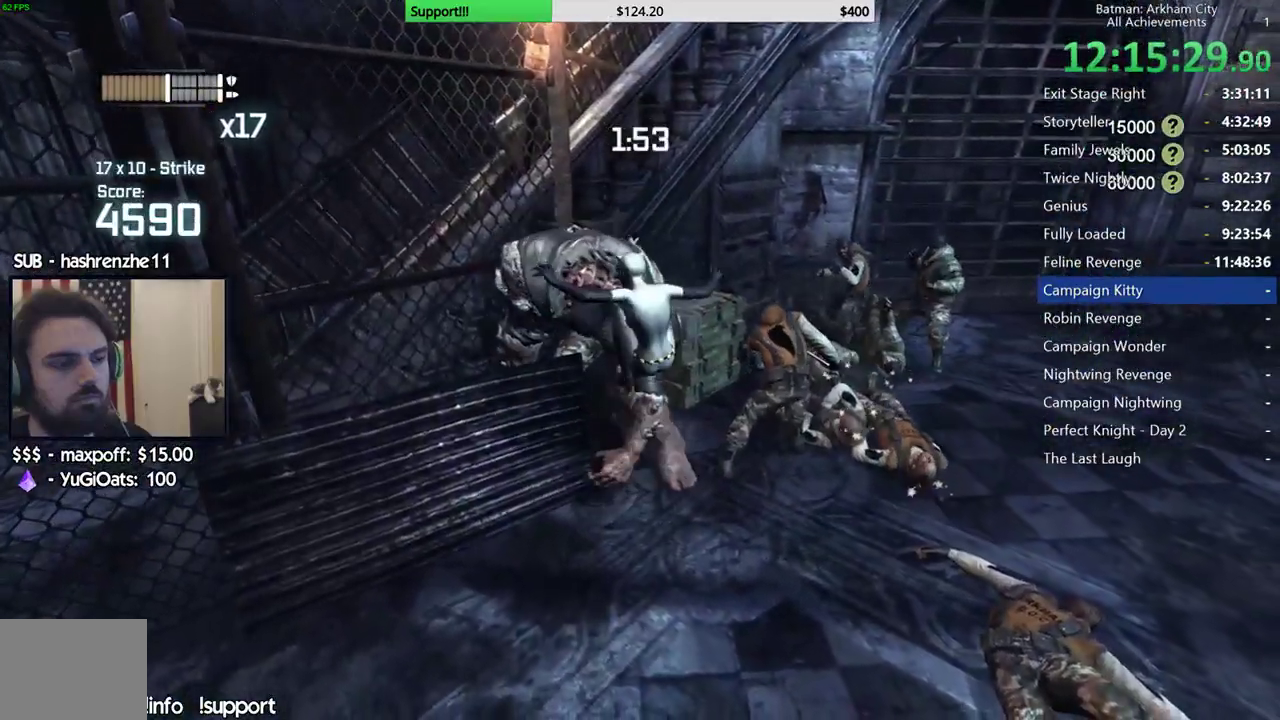
{"buttons": [], "left_stick": "center", "right_stick": "center", "events": [[50, "left_stick", "center"], [83, "X", "down"], [150, "X", "up"], [233, "X", "down"], [333, "X", "up"]]}
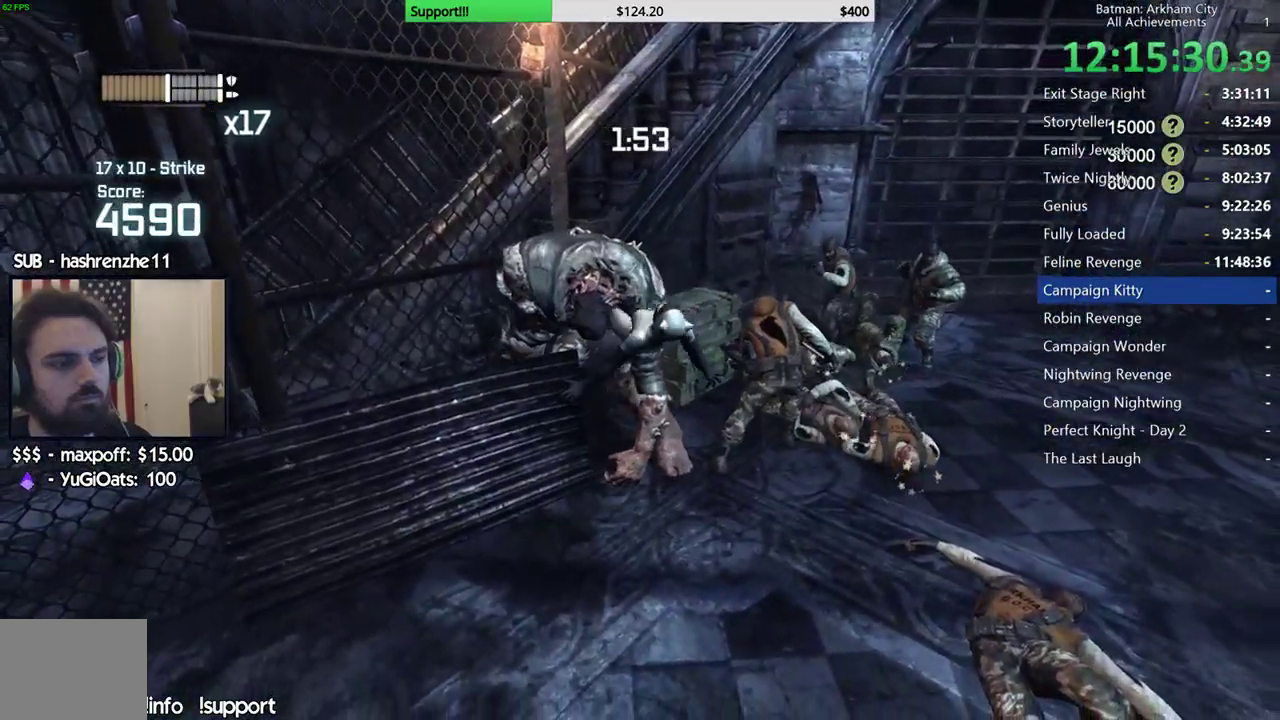
{"buttons": [], "left_stick": "center", "right_stick": "right", "events": [[317, "right_stick", "right"]]}
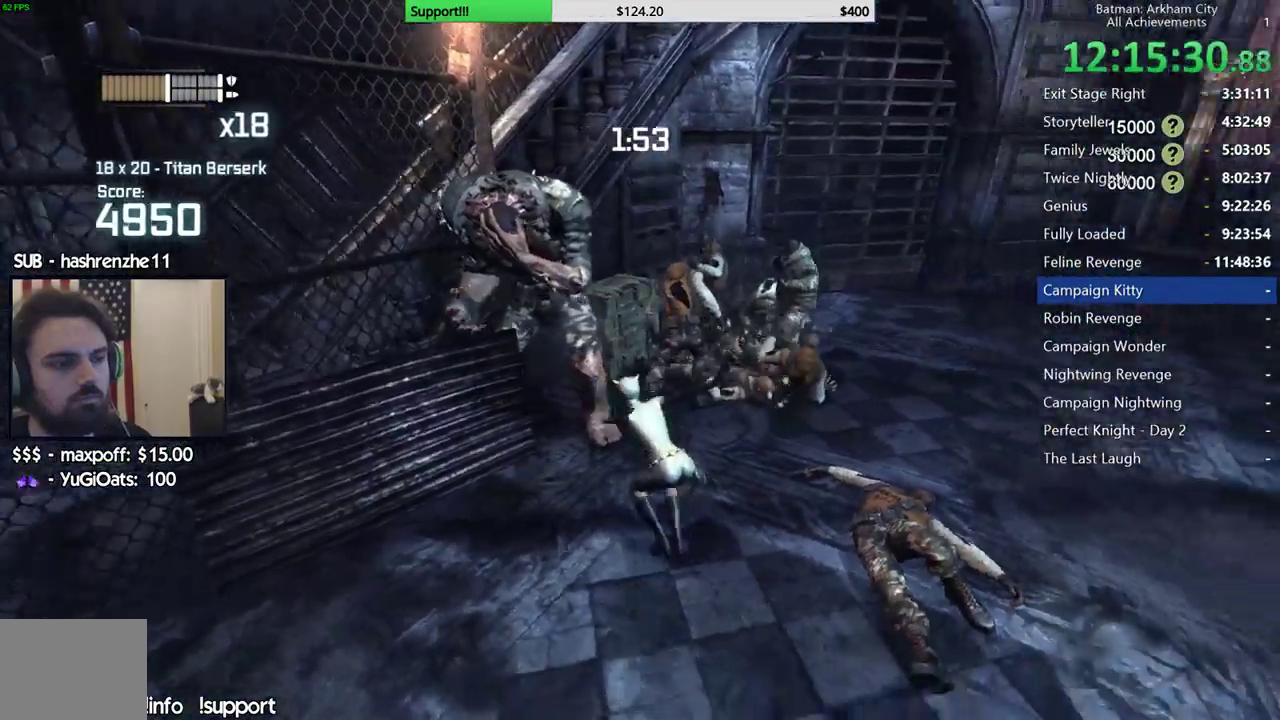
{"buttons": [], "left_stick": "up", "right_stick": "center", "events": [[33, "left_stick", "up"], [67, "right_stick", "center"], [167, "X", "down"], [267, "X", "up"]]}
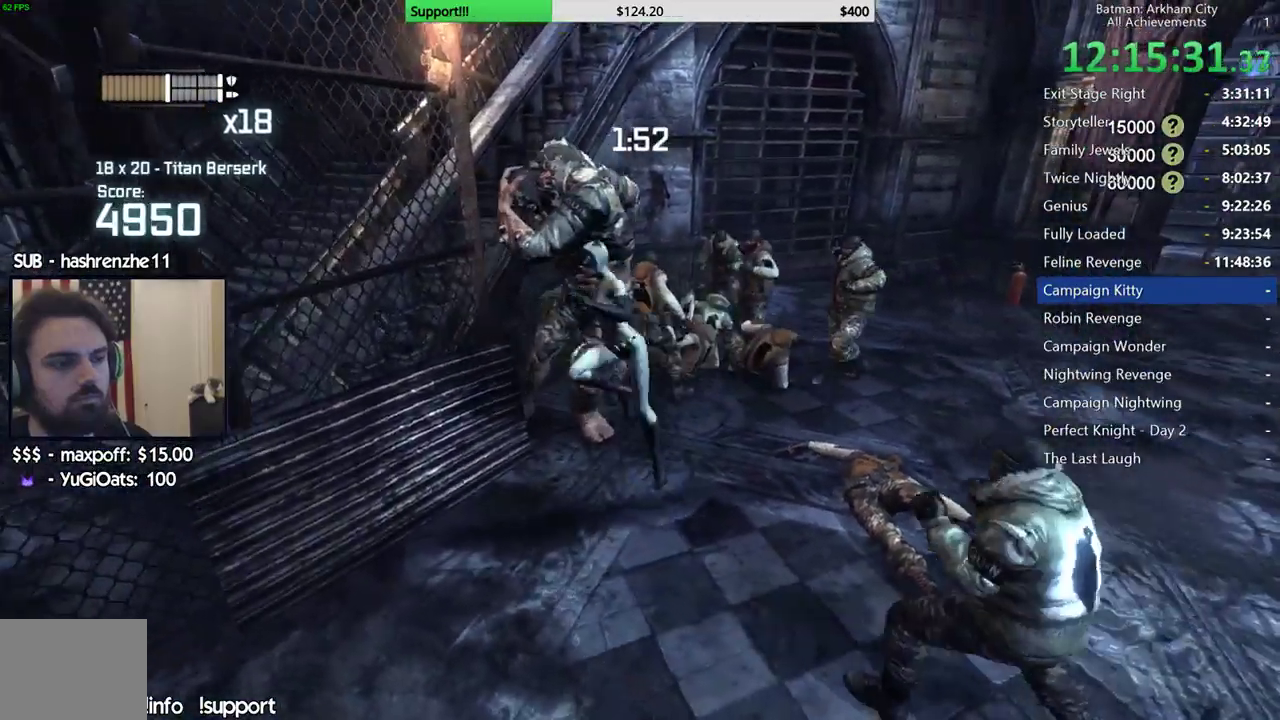
{"buttons": ["A"], "left_stick": "down", "right_stick": "center", "events": [[33, "A", "down"], [83, "A", "up"], [133, "left_stick", "down-right"], [167, "A", "down"], [200, "left_stick", "down"], [250, "A", "up"], [333, "A", "down"], [400, "A", "up"], [450, "A", "down"]]}
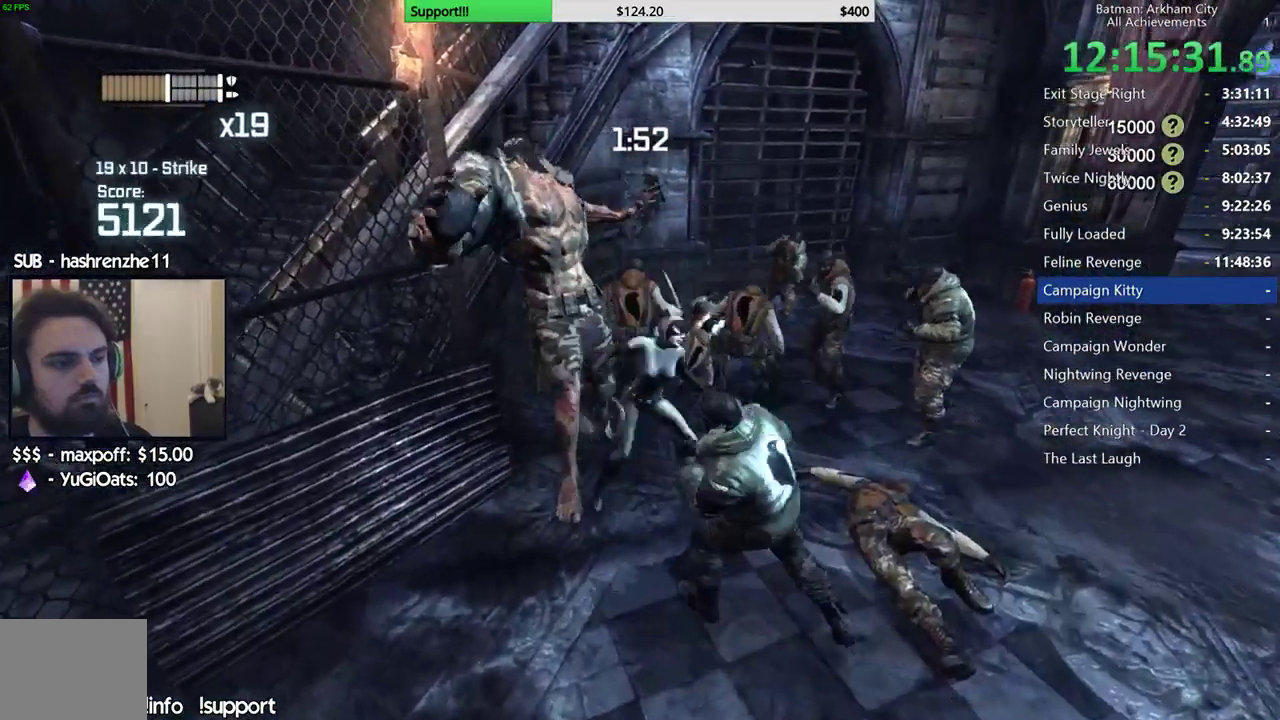
{"buttons": [], "left_stick": "down", "right_stick": "down-right", "events": [[50, "A", "up"], [433, "right_stick", "down-right"]]}
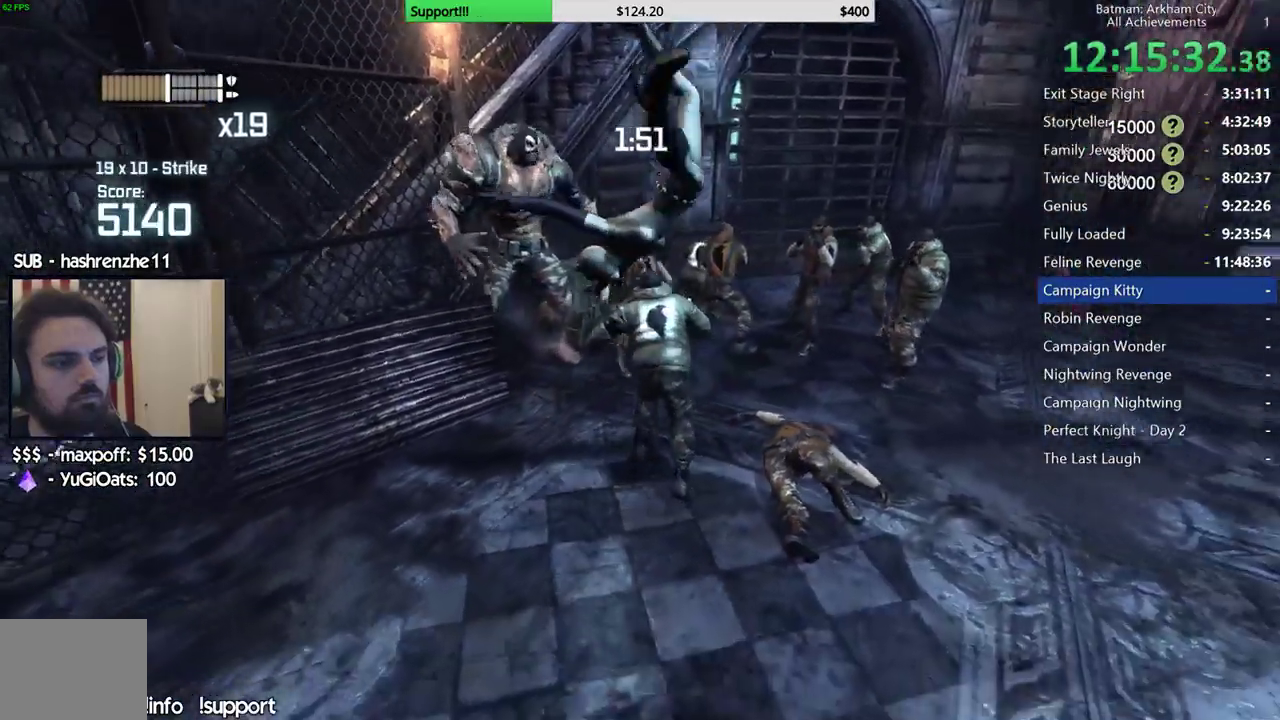
{"buttons": [], "left_stick": "up", "right_stick": "center", "events": [[50, "left_stick", "center"], [167, "left_stick", "up"], [200, "right_stick", "right"], [283, "right_stick", "center"], [417, "X", "down"], [500, "X", "up"]]}
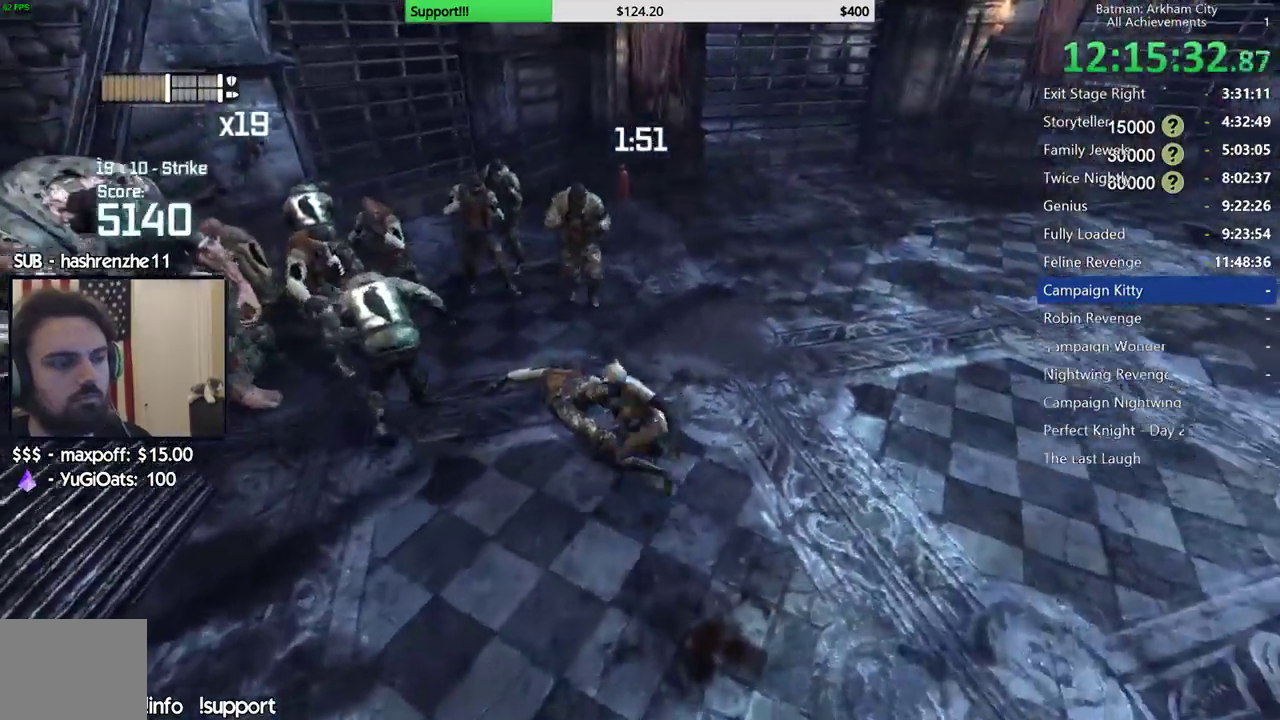
{"buttons": [], "left_stick": "center", "right_stick": "left", "events": [[67, "X", "down"], [183, "X", "up"], [300, "right_stick", "down-left"], [317, "left_stick", "center"], [483, "right_stick", "left"]]}
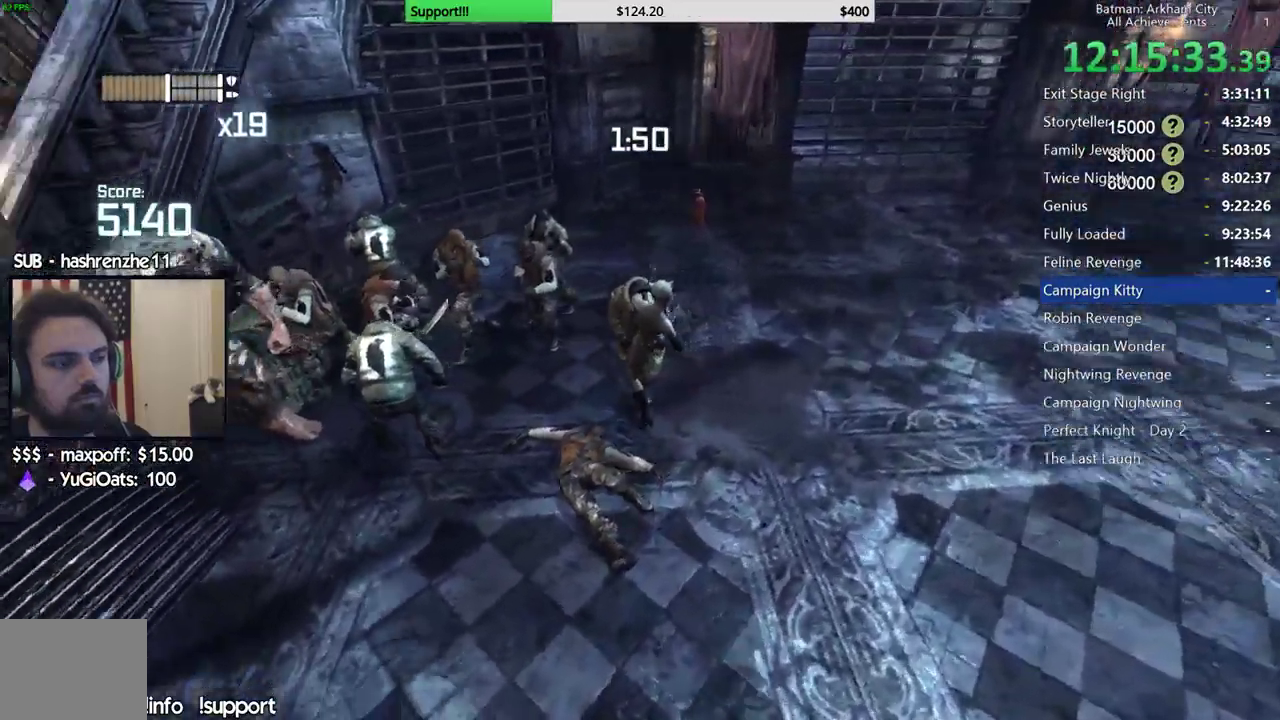
{"buttons": ["B", "Y"], "left_stick": "up-left", "right_stick": "center", "events": [[233, "right_stick", "center"], [317, "left_stick", "up"], [450, "B", "down"], [450, "Y", "down"], [483, "left_stick", "up-left"]]}
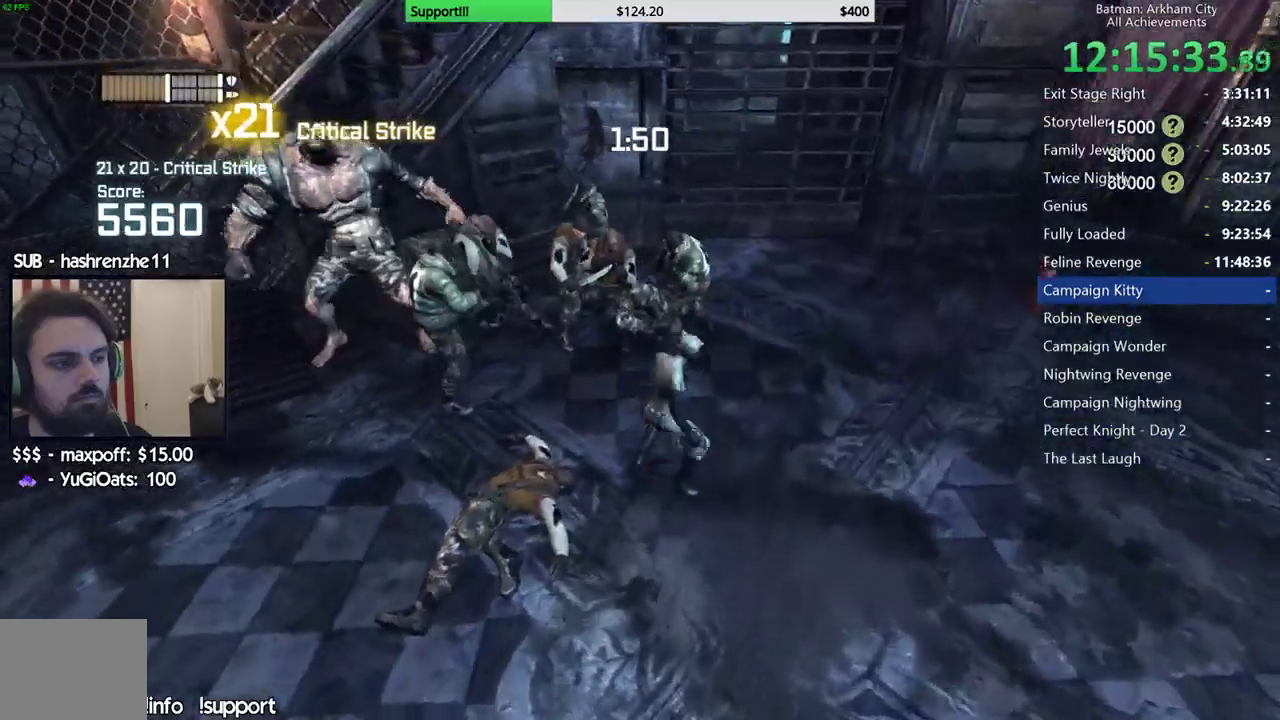
{"buttons": [], "left_stick": "up-left", "right_stick": "center", "events": [[150, "Y", "up"], [167, "B", "up"]]}
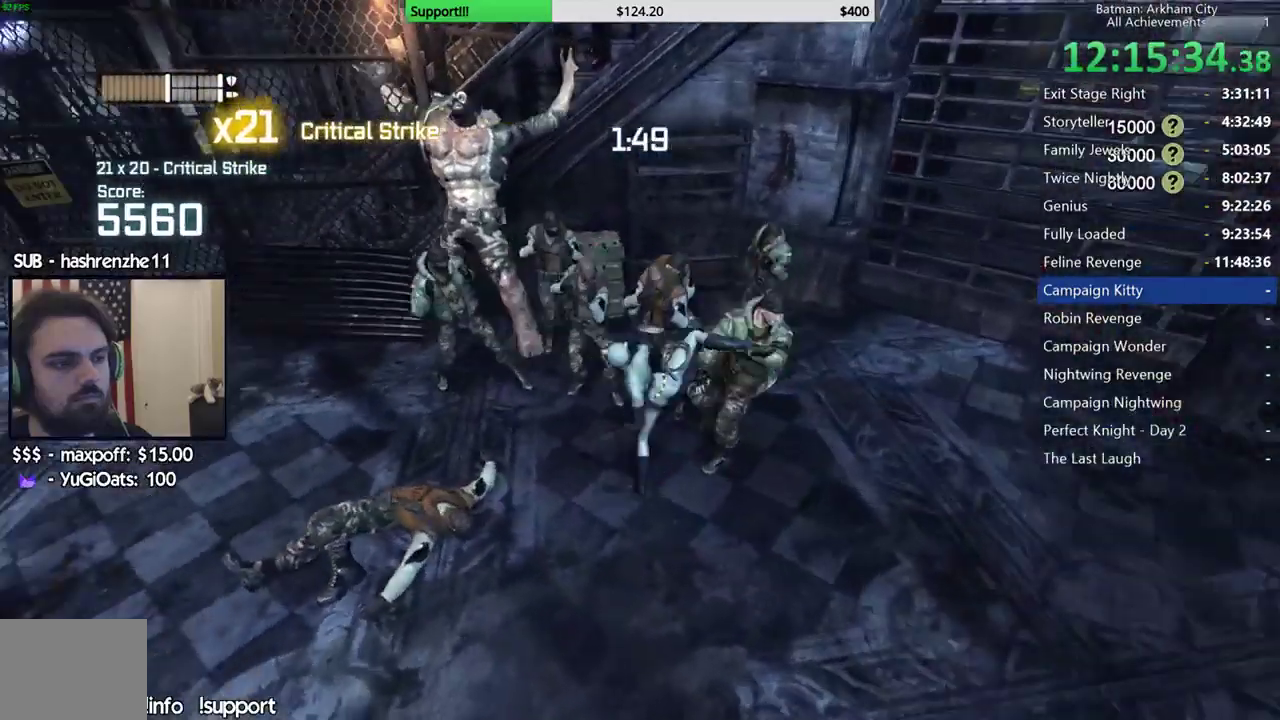
{"buttons": [], "left_stick": "center", "right_stick": "center", "events": [[117, "left_stick", "center"]]}
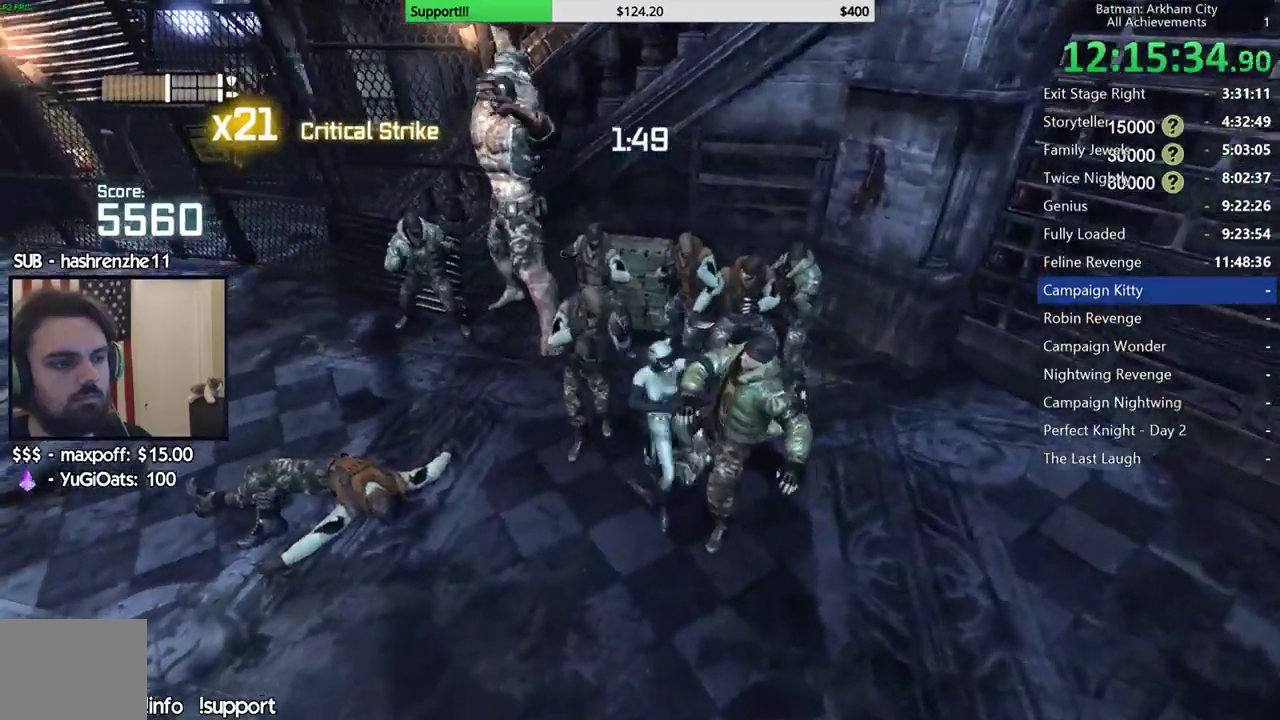
{"buttons": [], "left_stick": "center", "right_stick": "center", "events": []}